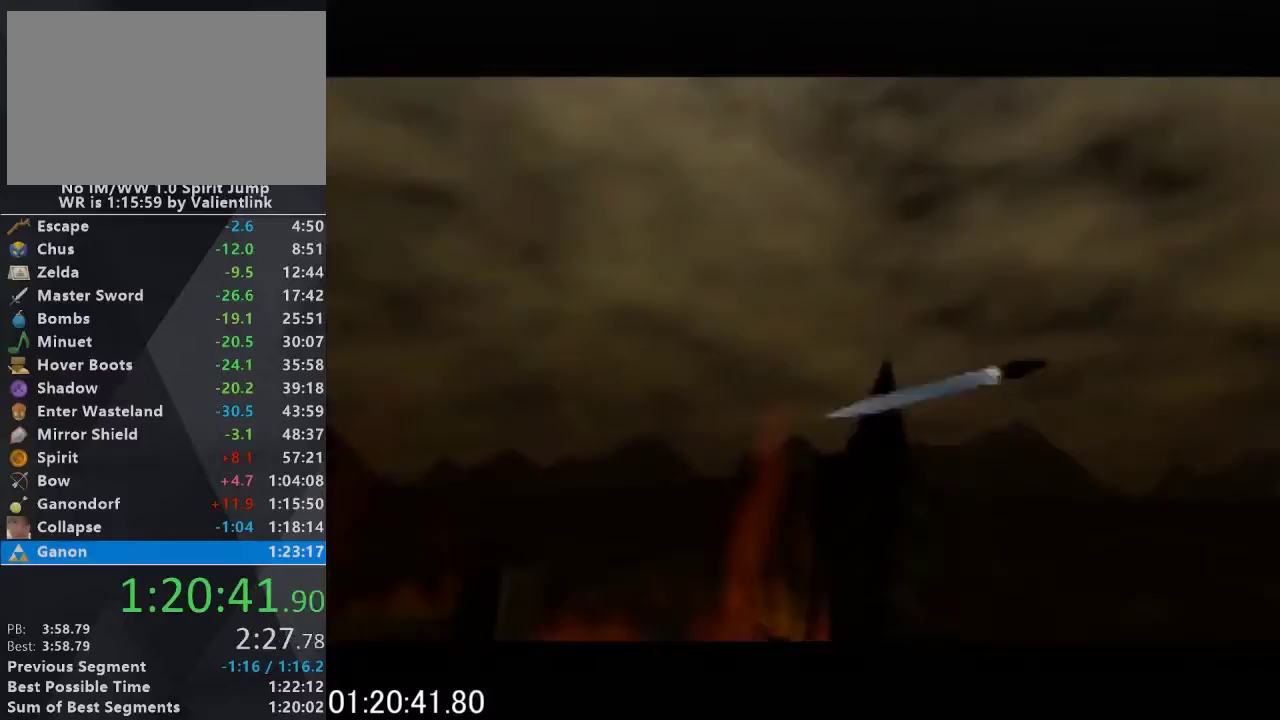
Gameplay with a controller (Nintendo layout); each line is a JSON object with the inputs held at the frame after it. "events" lists button and stick changes between this image and that frame as [ms after this image, input, new state], when the widget could be followed in between. This overlay highlights the sticks when they move; stick clicks (L3) are not distinguishable. Not read: L3 R3.
{"buttons": ["R1"], "left_stick": "center", "events": []}
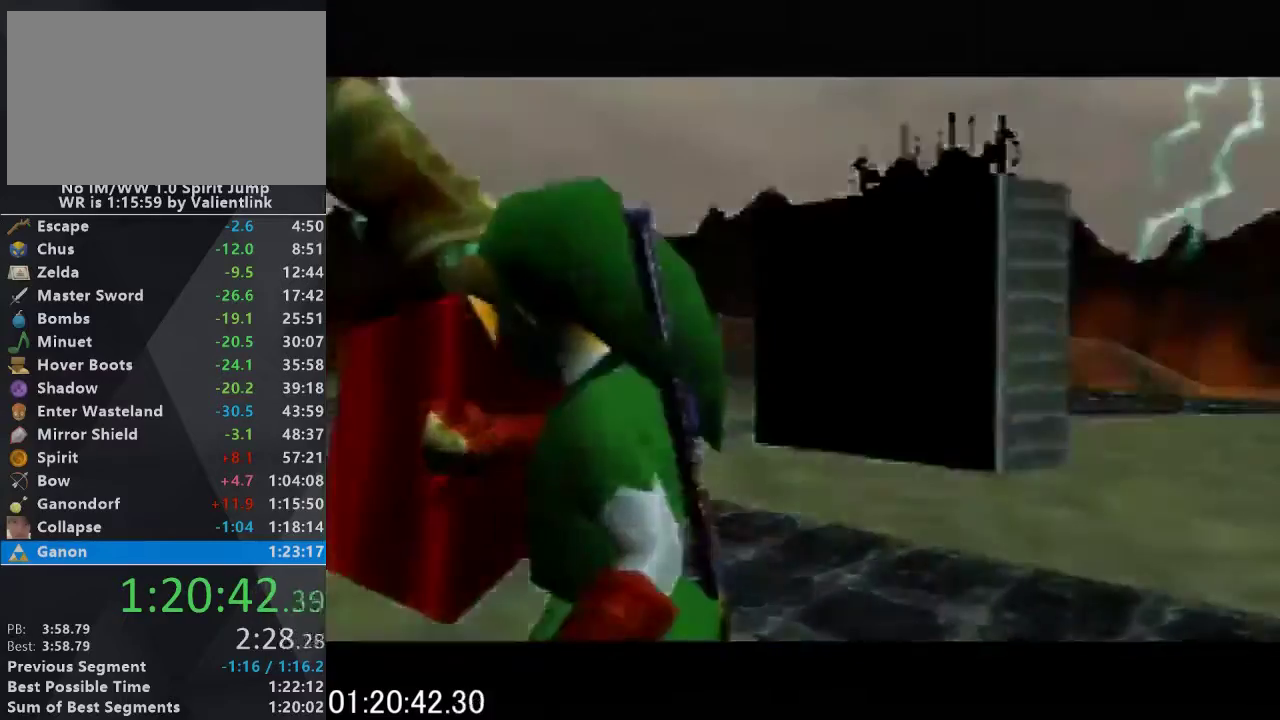
{"buttons": ["R1"], "left_stick": "center", "events": []}
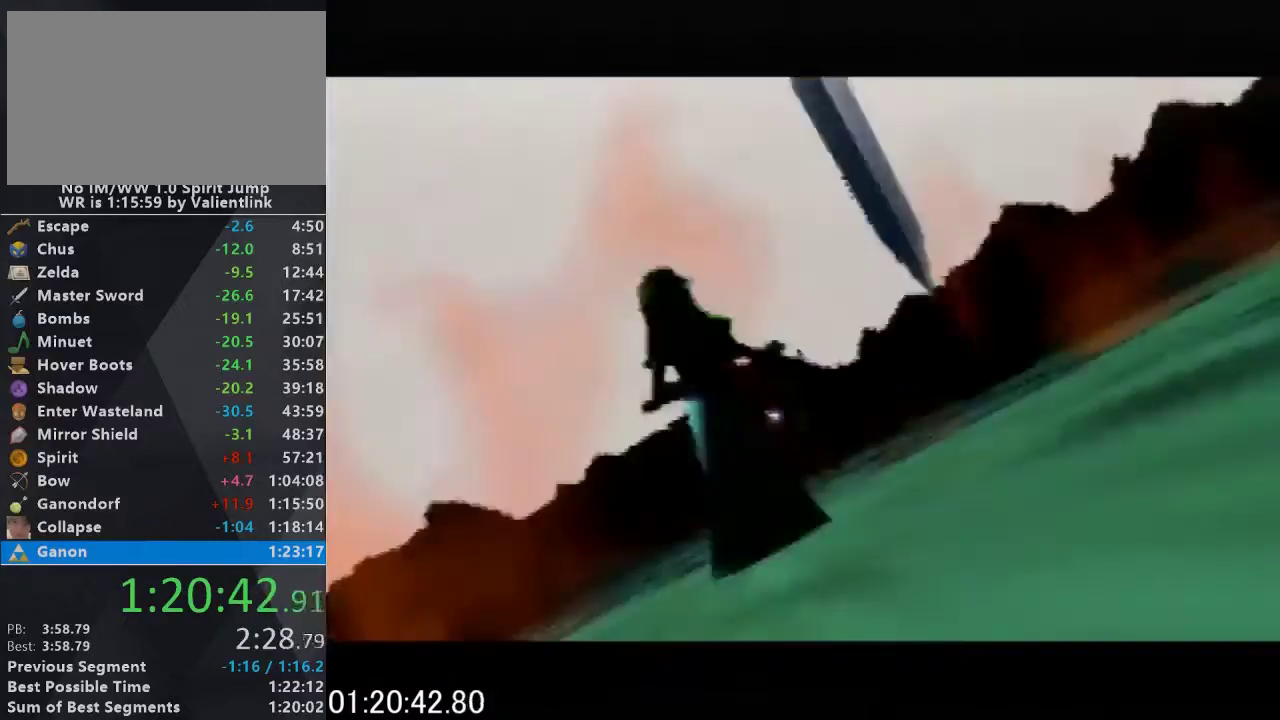
{"buttons": ["R1"], "left_stick": "center", "events": []}
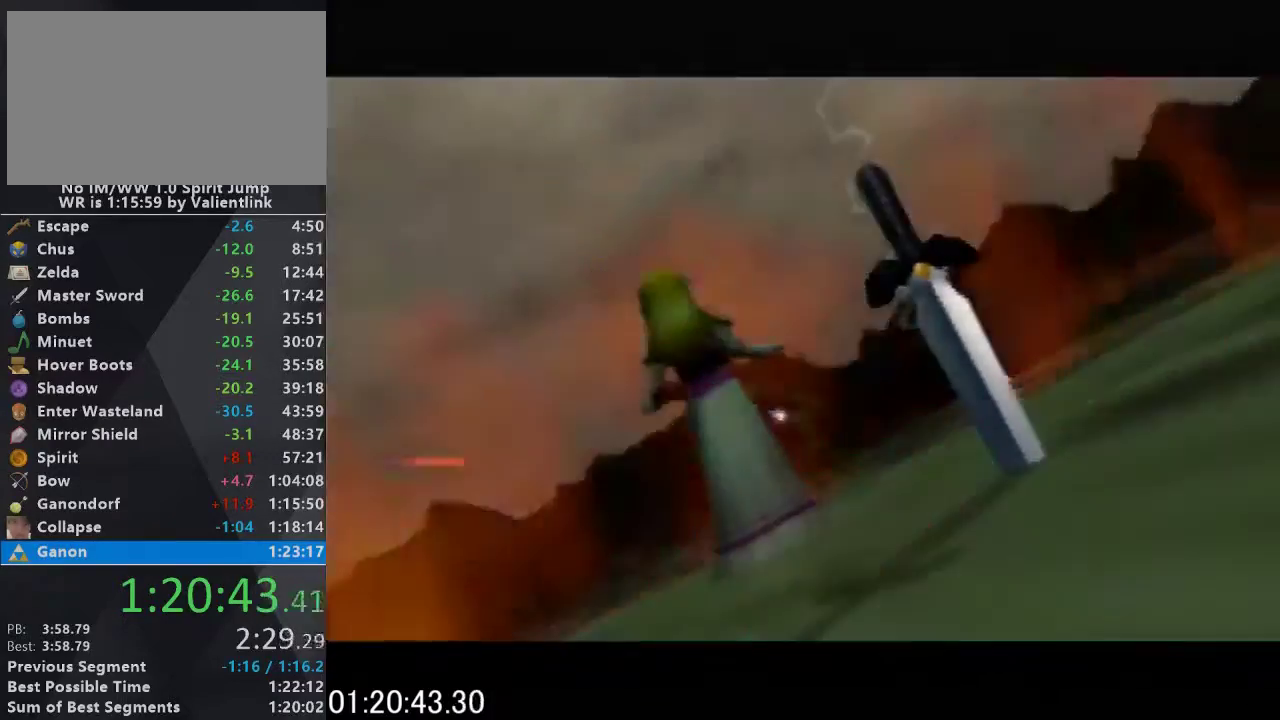
{"buttons": ["R1"], "left_stick": "center", "events": []}
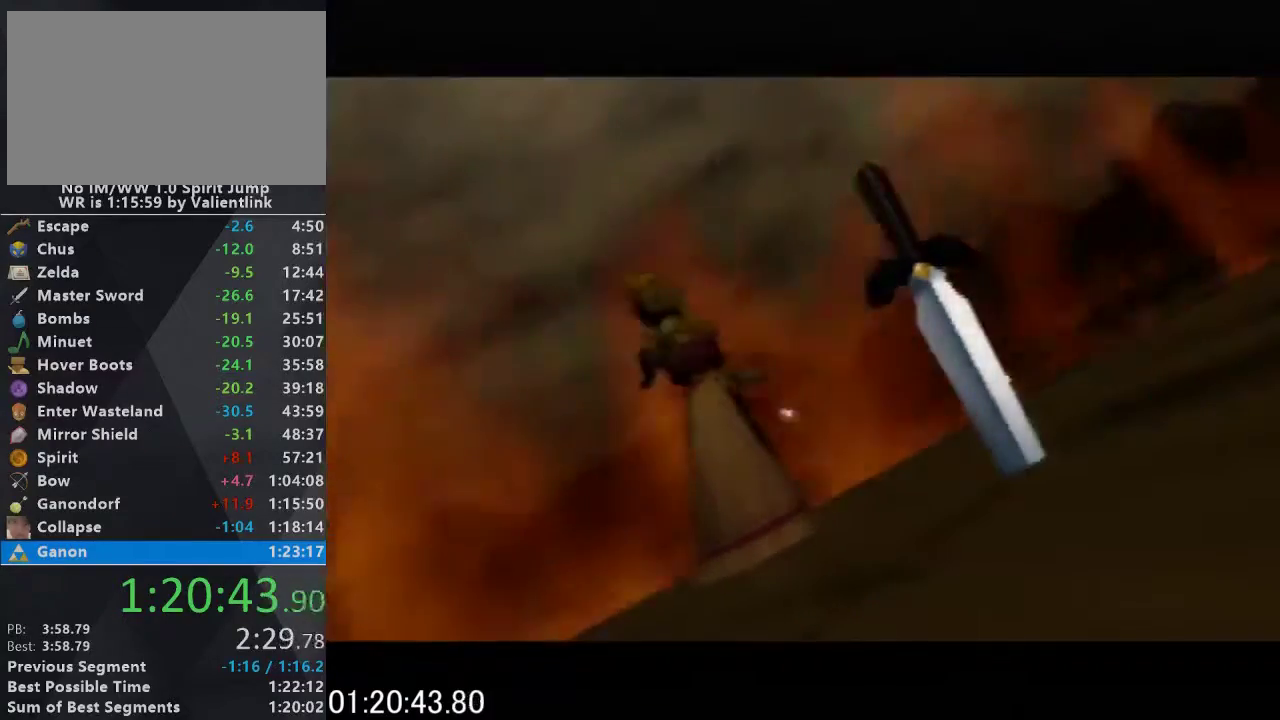
{"buttons": ["R1"], "left_stick": "center", "events": []}
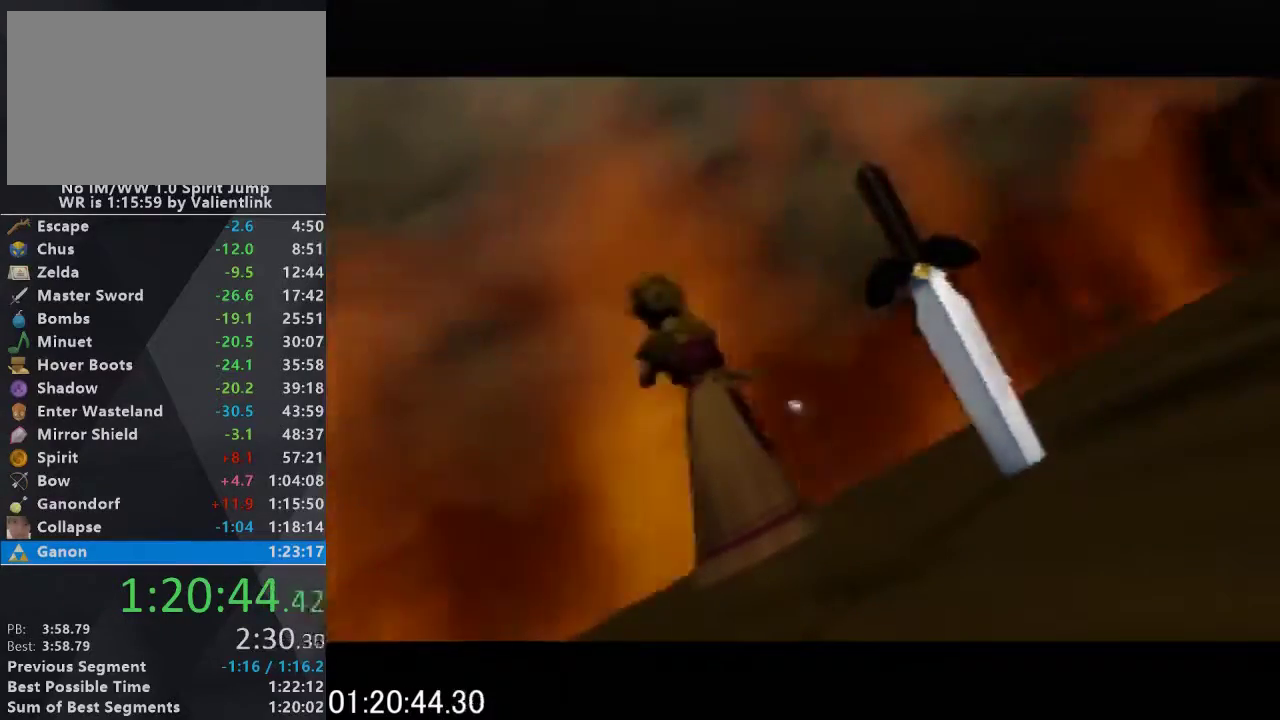
{"buttons": ["R1"], "left_stick": "center", "events": []}
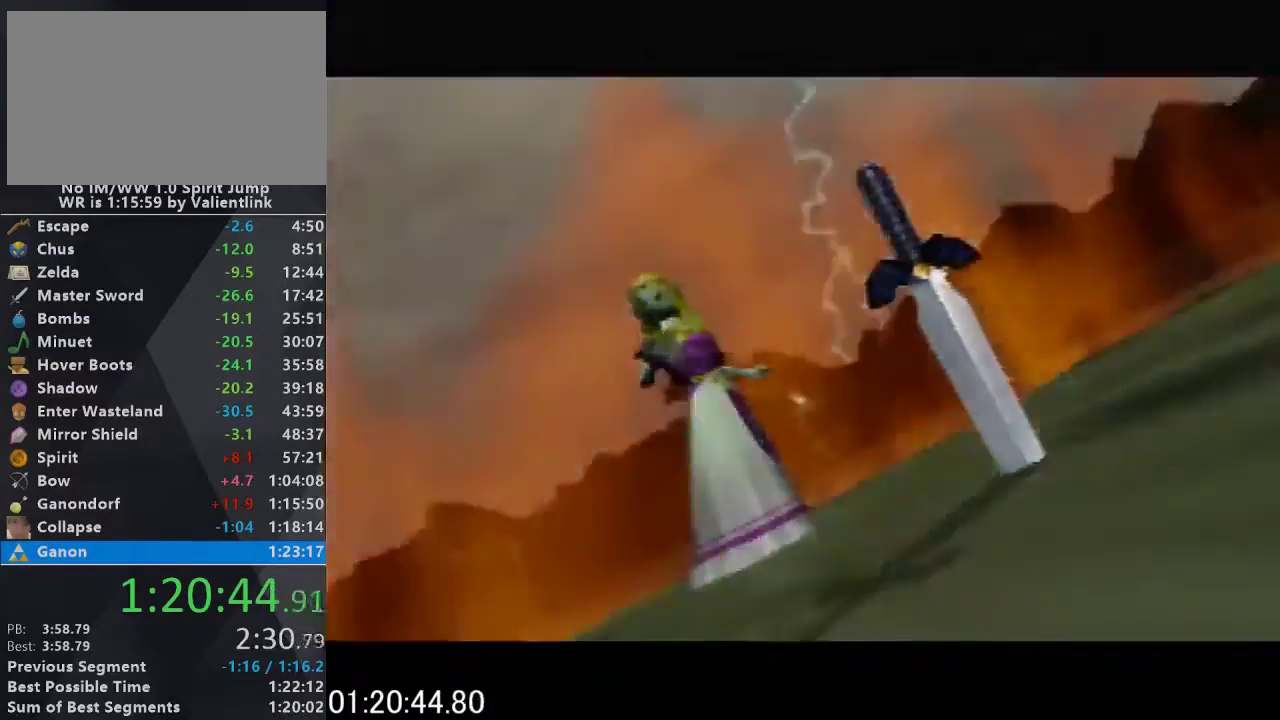
{"buttons": ["R1"], "left_stick": "center", "events": []}
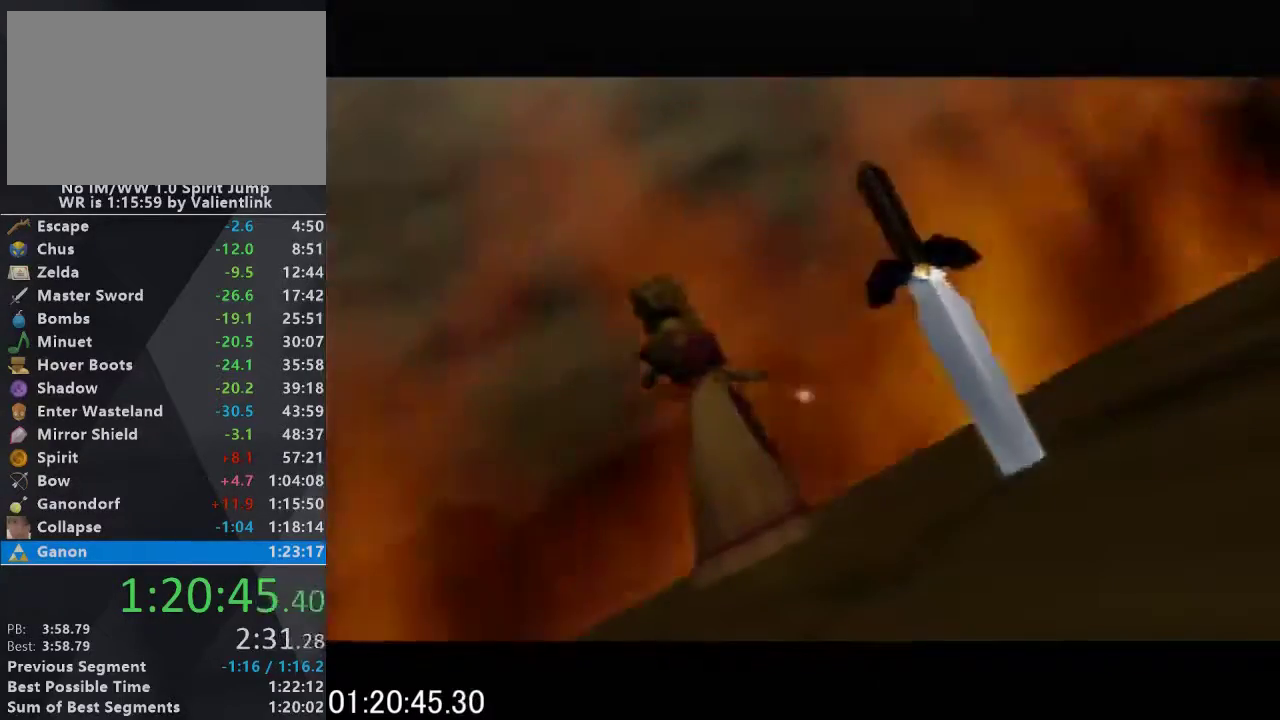
{"buttons": ["R1"], "left_stick": "center", "events": []}
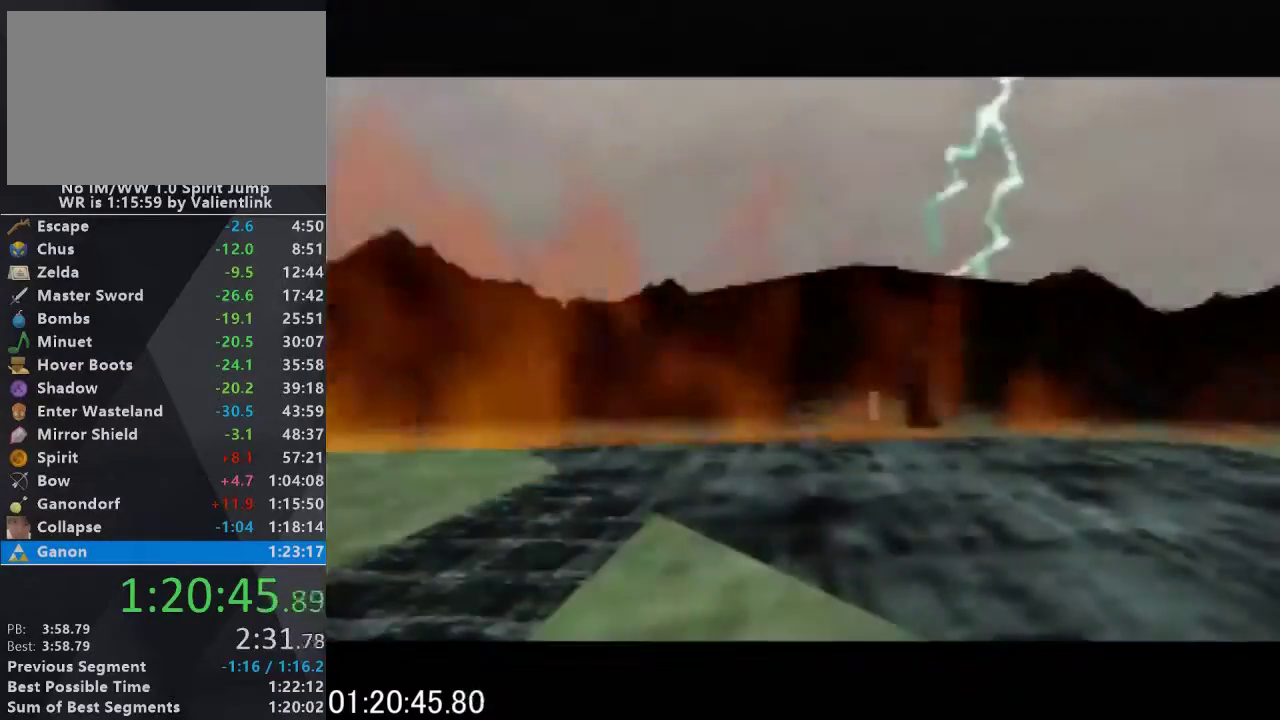
{"buttons": ["R1"], "left_stick": "center", "events": []}
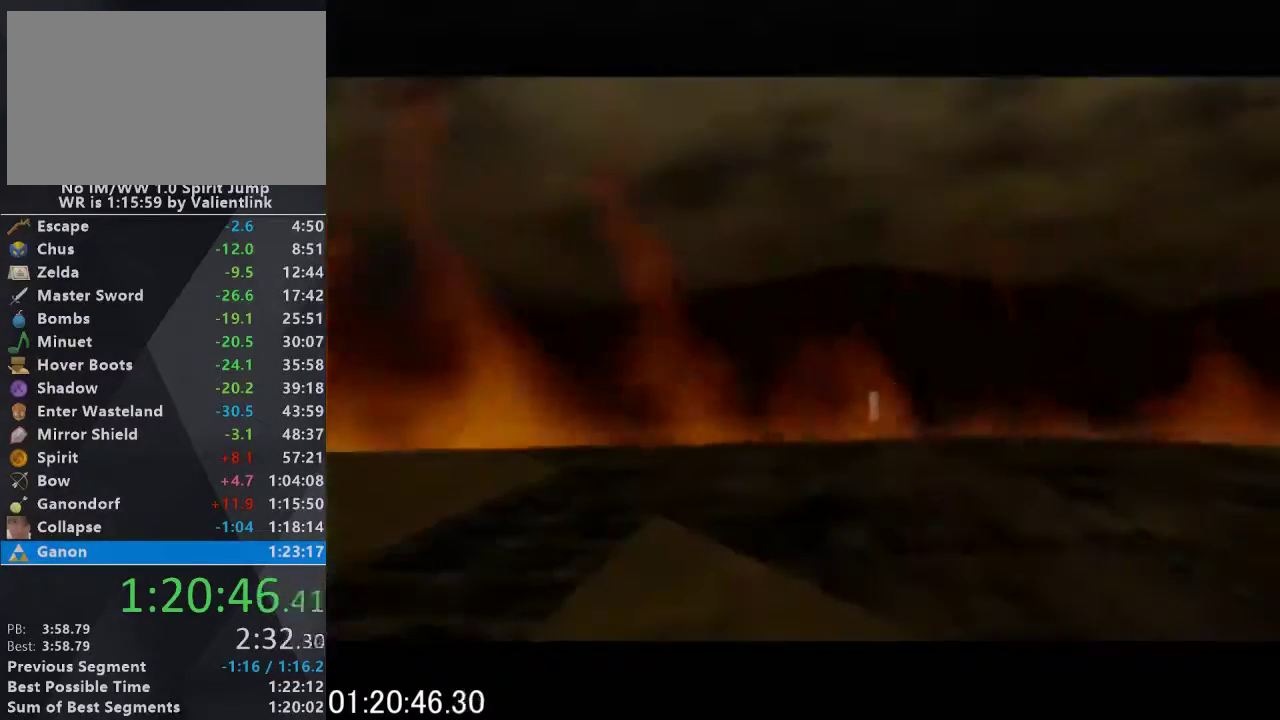
{"buttons": ["R1"], "left_stick": "center", "events": [[67, "A", "down"], [67, "B", "down"], [267, "B", "up"], [300, "A", "up"], [367, "A", "down"], [367, "B", "down"], [467, "B", "up"], [500, "A", "up"]]}
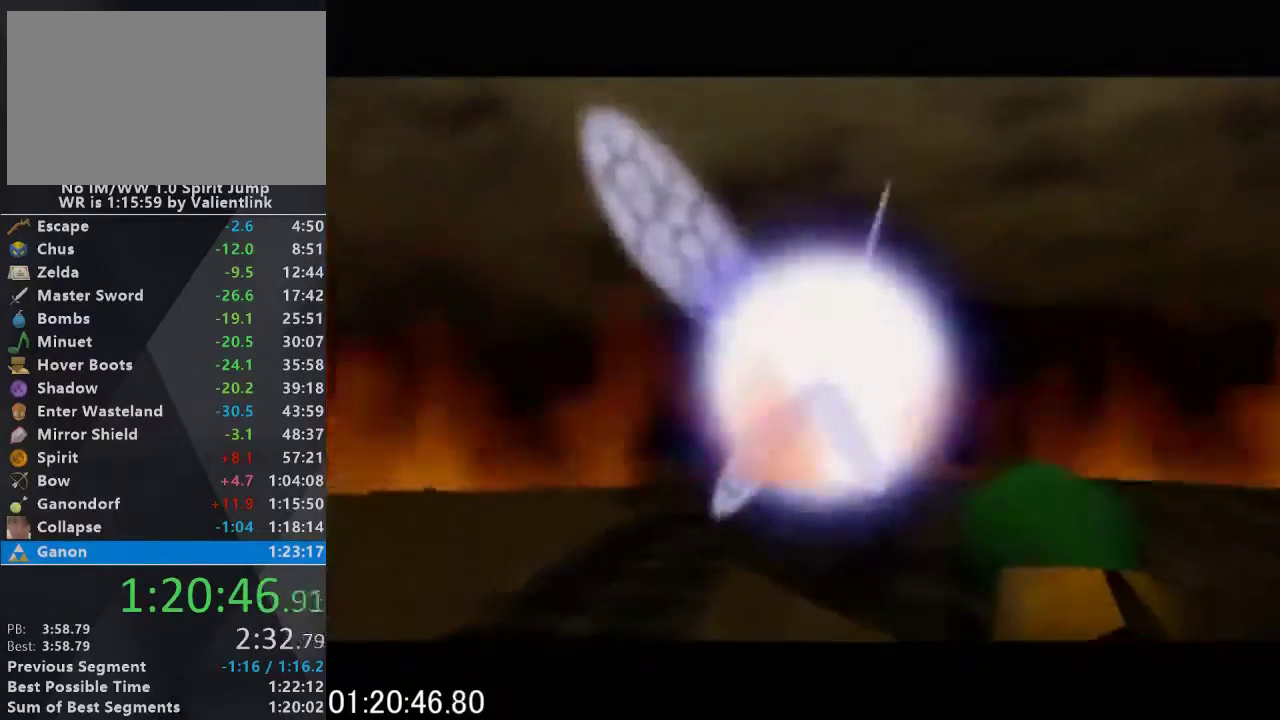
{"buttons": ["A", "R1"], "left_stick": "center", "events": [[100, "A", "down"], [133, "B", "down"], [200, "A", "up"], [200, "B", "up"], [300, "A", "down"], [300, "B", "down"], [400, "A", "up"], [400, "B", "up"], [500, "A", "down"]]}
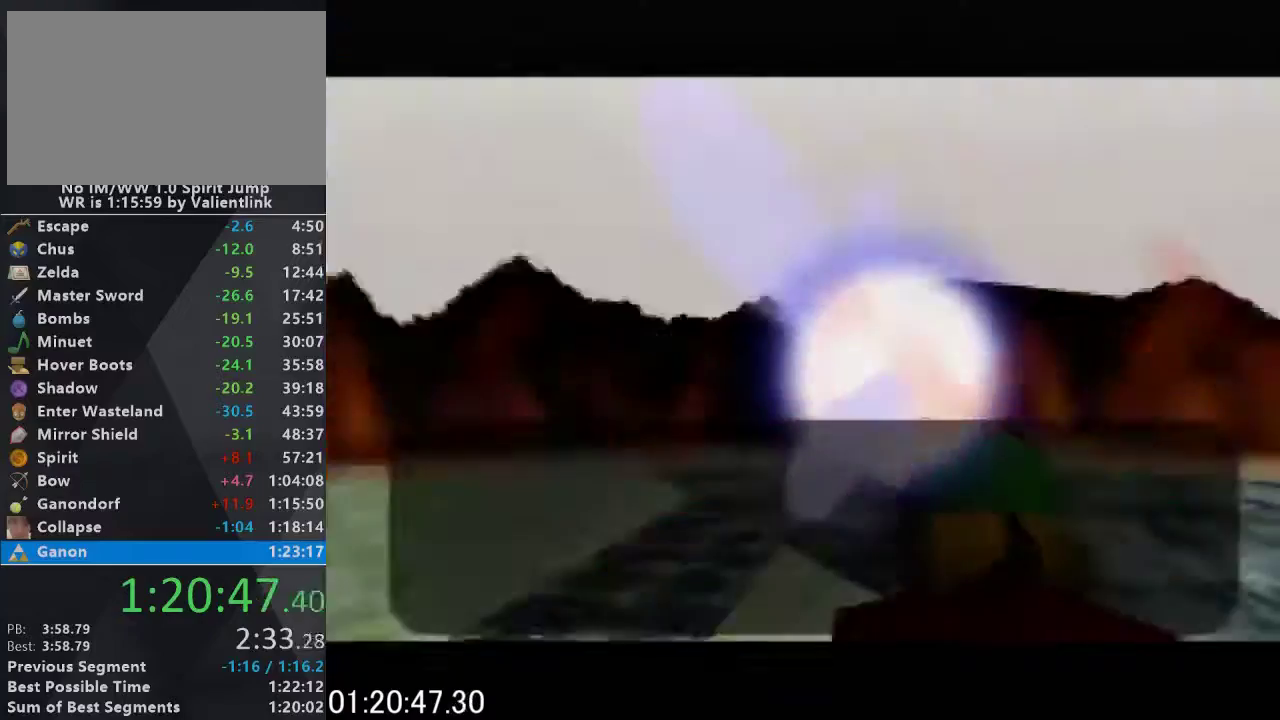
{"buttons": ["A", "B", "R1"], "left_stick": "center", "events": [[33, "B", "down"], [100, "B", "up"], [133, "A", "up"], [233, "A", "down"], [300, "A", "up"], [400, "A", "down"], [433, "B", "down"]]}
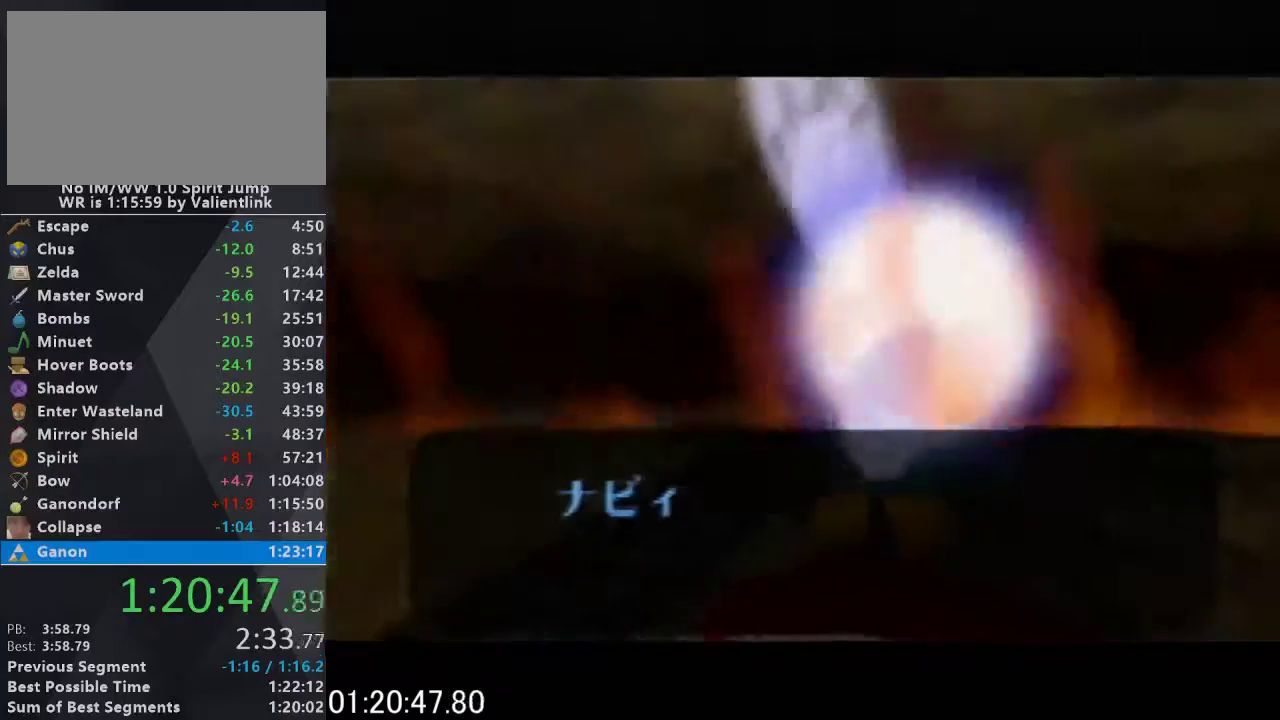
{"buttons": ["R1"], "left_stick": "center", "events": [[33, "A", "up"], [33, "B", "up"], [133, "A", "down"], [167, "B", "down"], [267, "A", "up"], [267, "B", "up"], [333, "A", "down"], [333, "B", "down"], [433, "B", "up"], [467, "A", "up"]]}
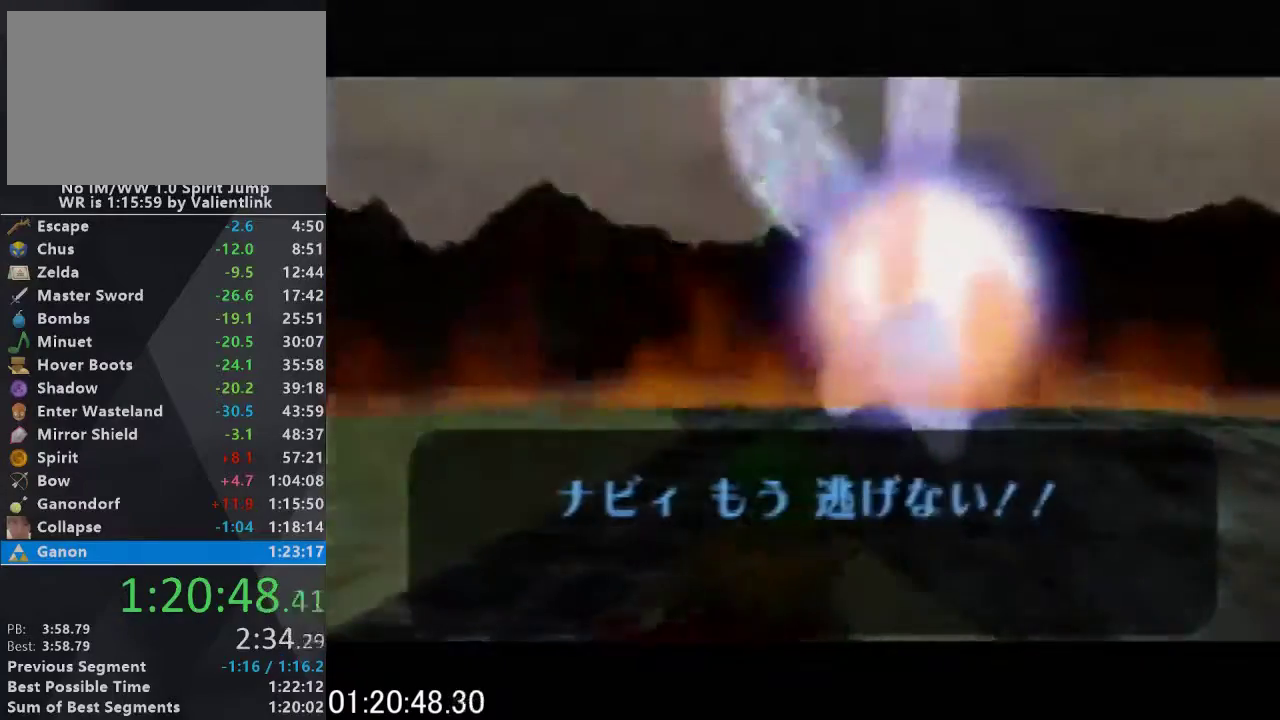
{"buttons": [], "left_stick": "center", "events": [[67, "R1", "up"], [100, "B", "down"], [233, "B", "up"], [333, "A", "down"], [333, "B", "down"], [433, "A", "up"], [433, "B", "up"]]}
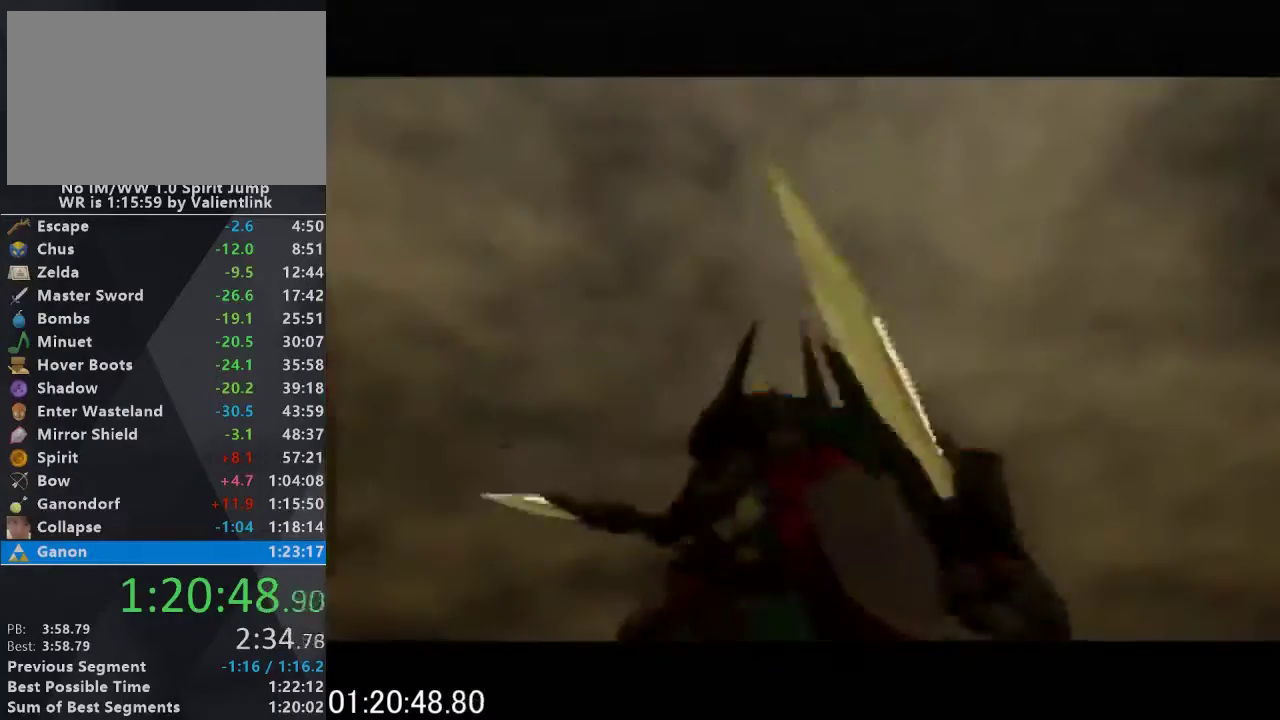
{"buttons": [], "left_stick": "center", "events": [[33, "A", "down"], [133, "A", "up"], [233, "A", "down"], [467, "A", "up"]]}
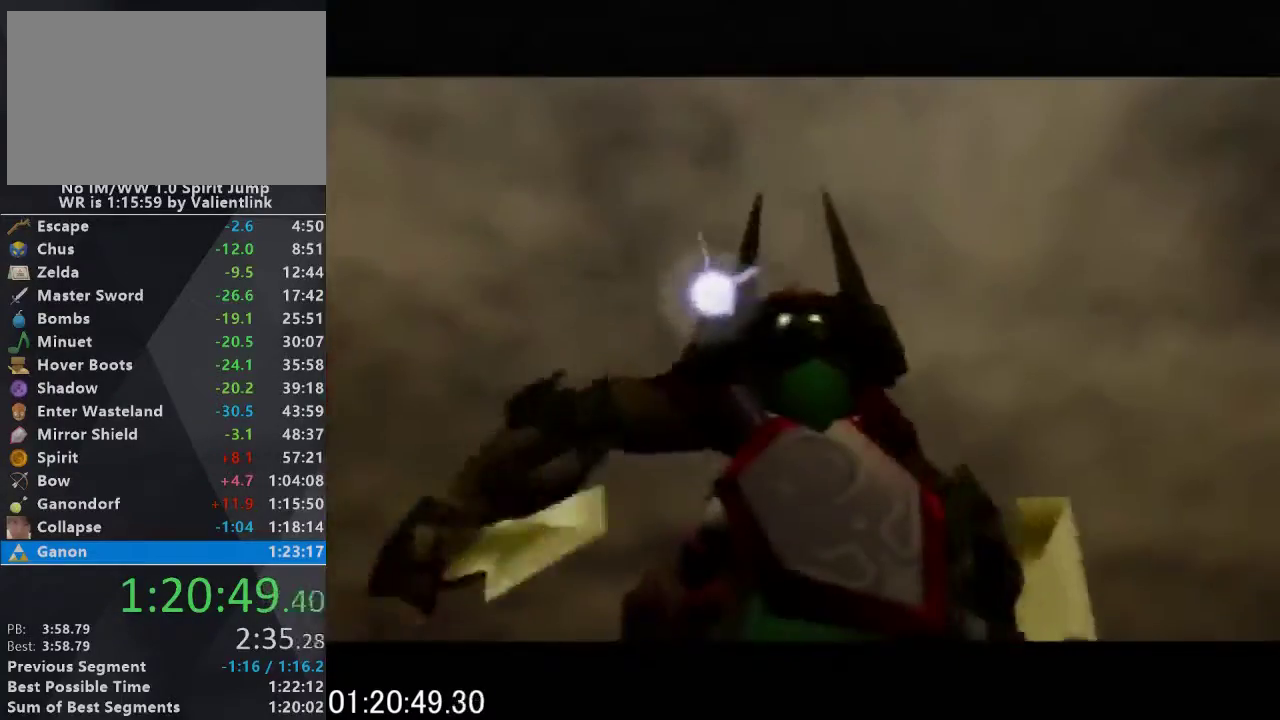
{"buttons": [], "left_stick": "center", "events": []}
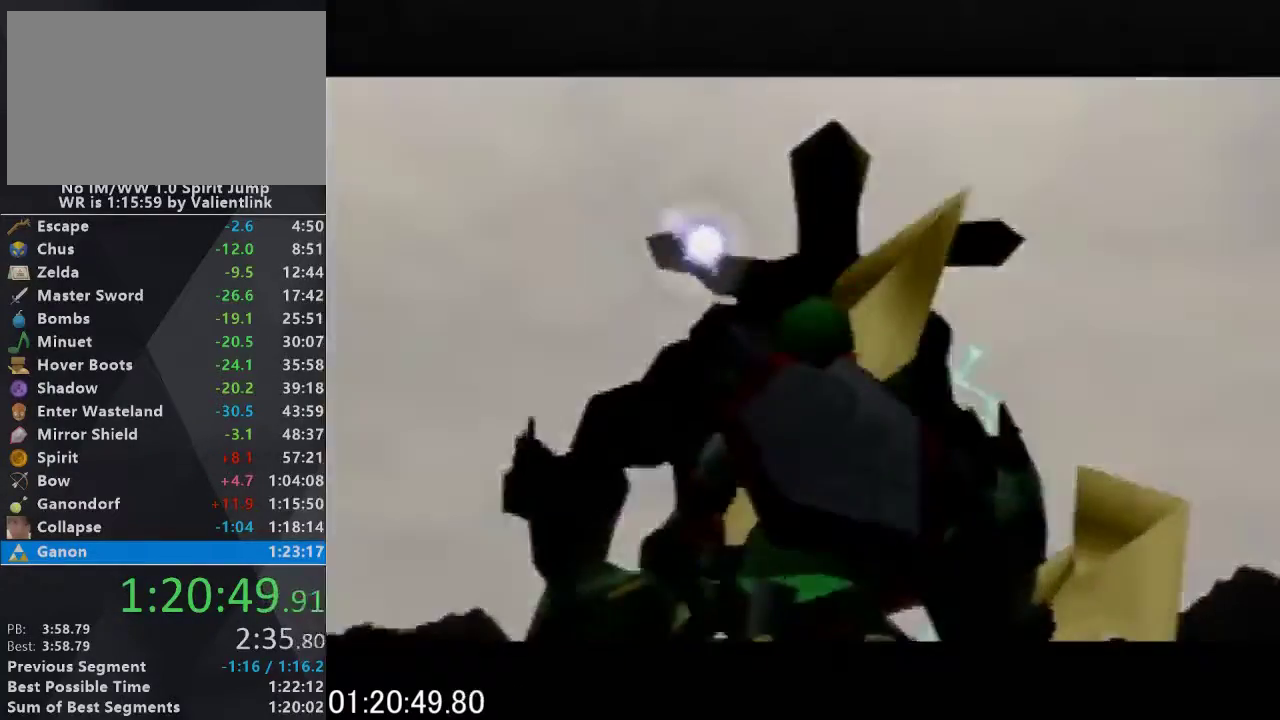
{"buttons": [], "left_stick": "center", "events": []}
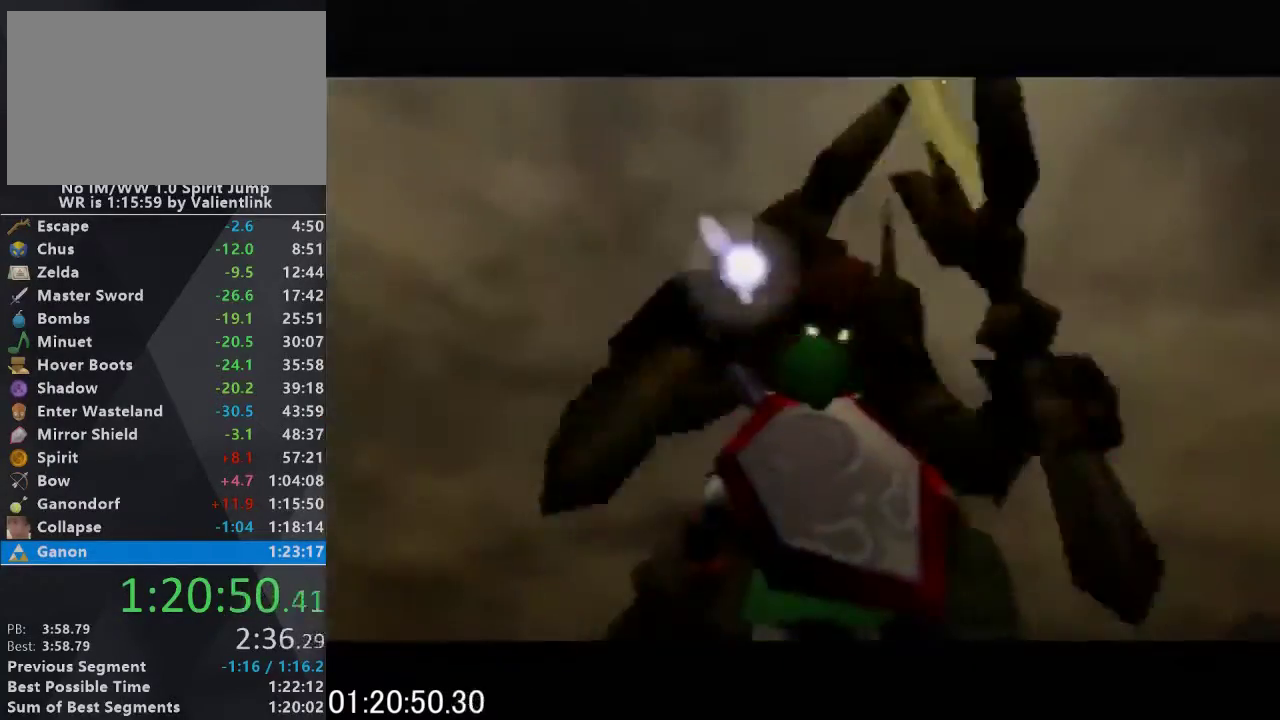
{"buttons": [], "left_stick": "center", "events": []}
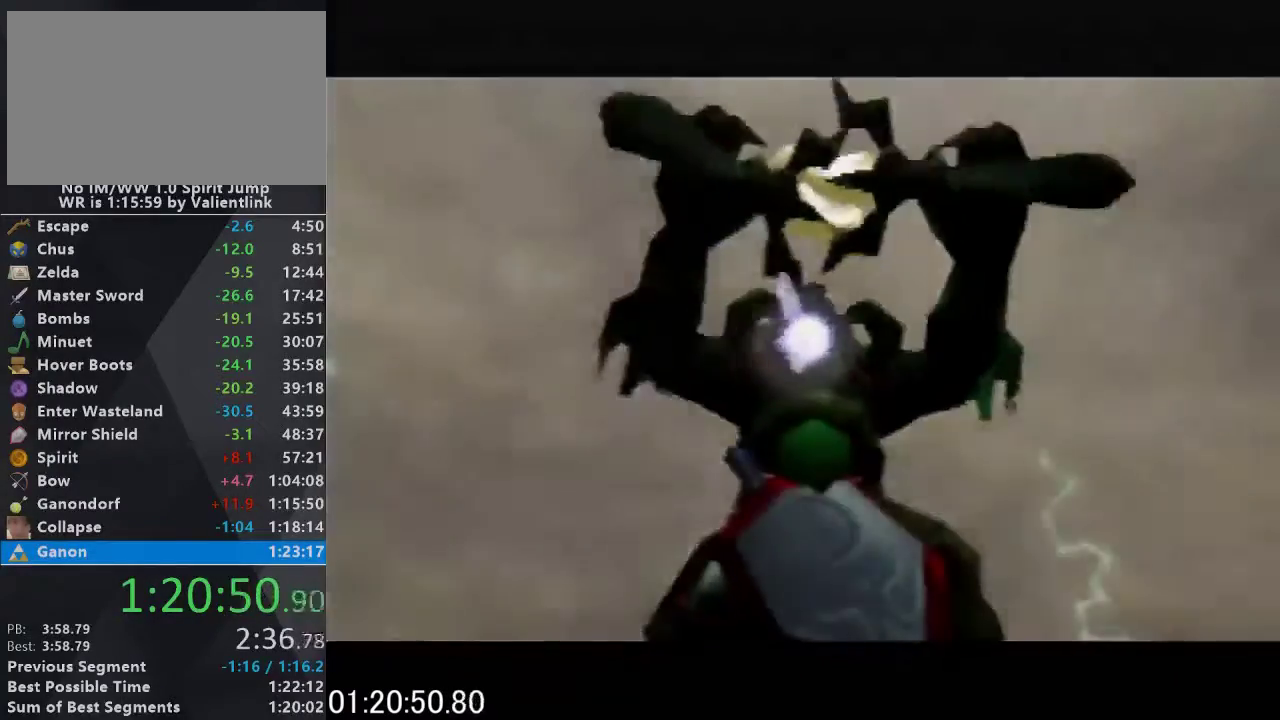
{"buttons": [], "left_stick": "center", "events": []}
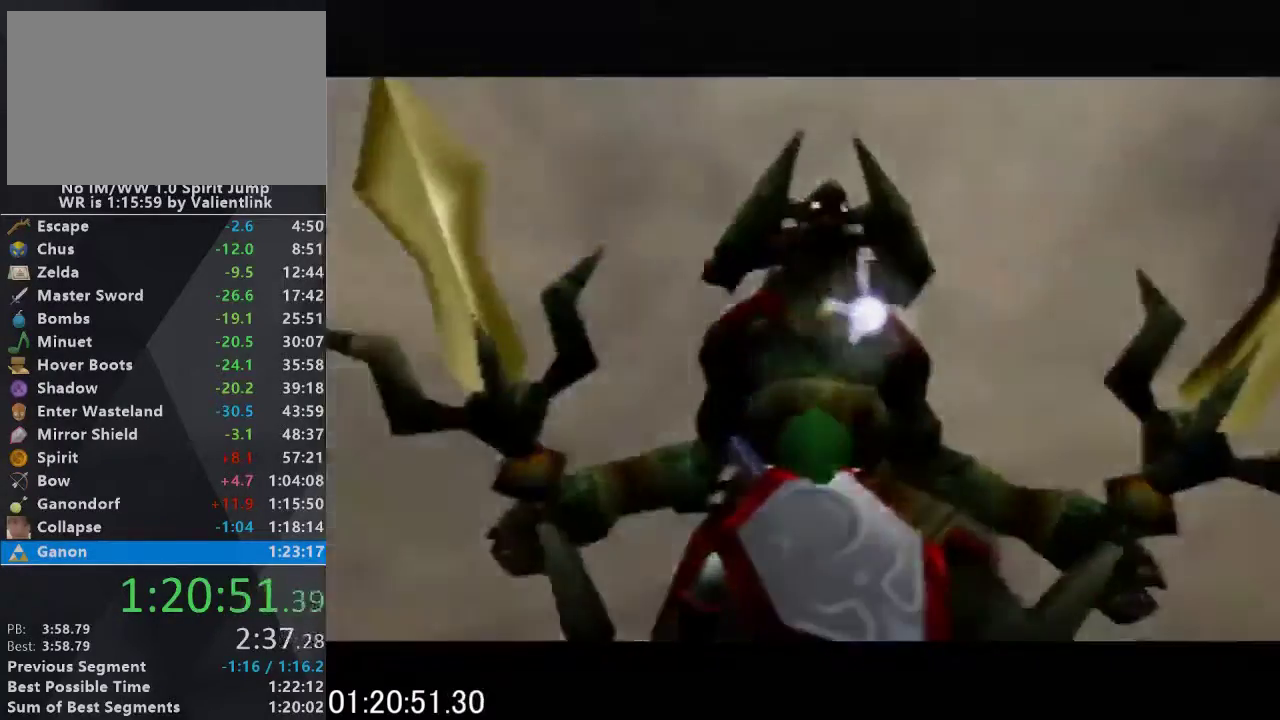
{"buttons": [], "left_stick": "up", "events": [[167, "left_stick", "up"], [400, "A", "down"], [467, "A", "up"]]}
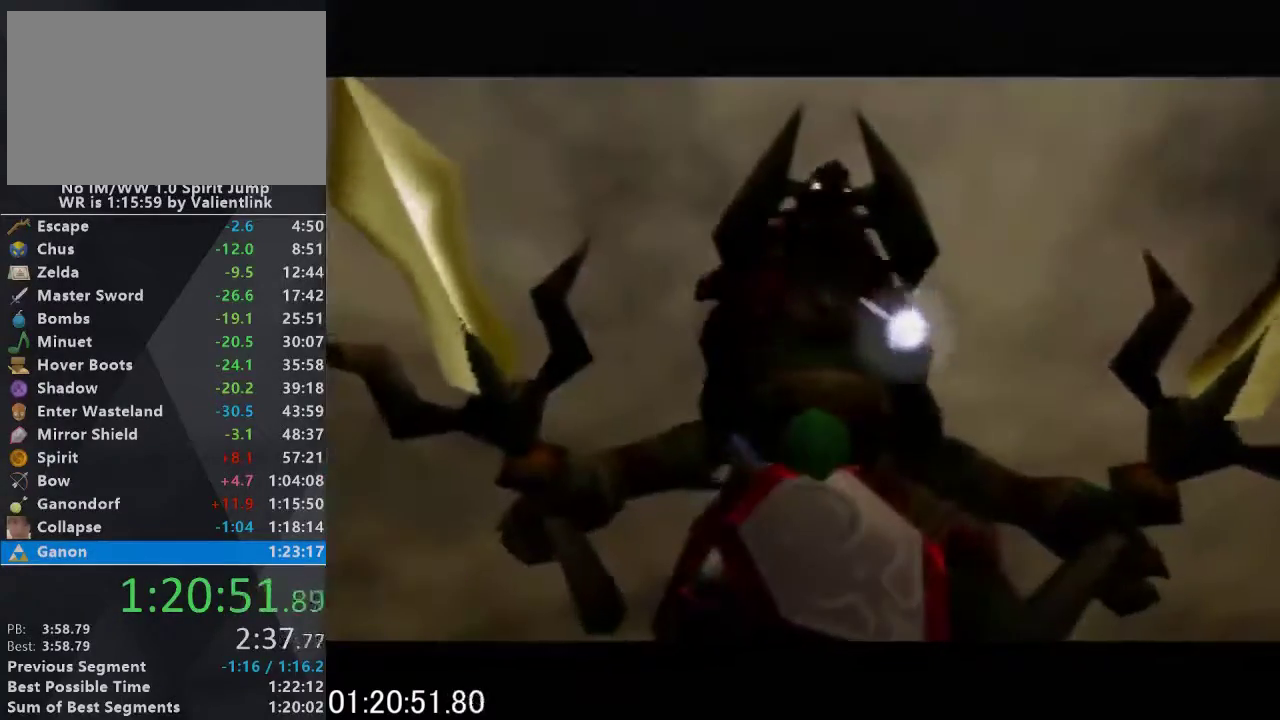
{"buttons": [], "left_stick": "up", "events": [[67, "A", "down"], [133, "A", "up"], [200, "A", "down"], [300, "A", "up"]]}
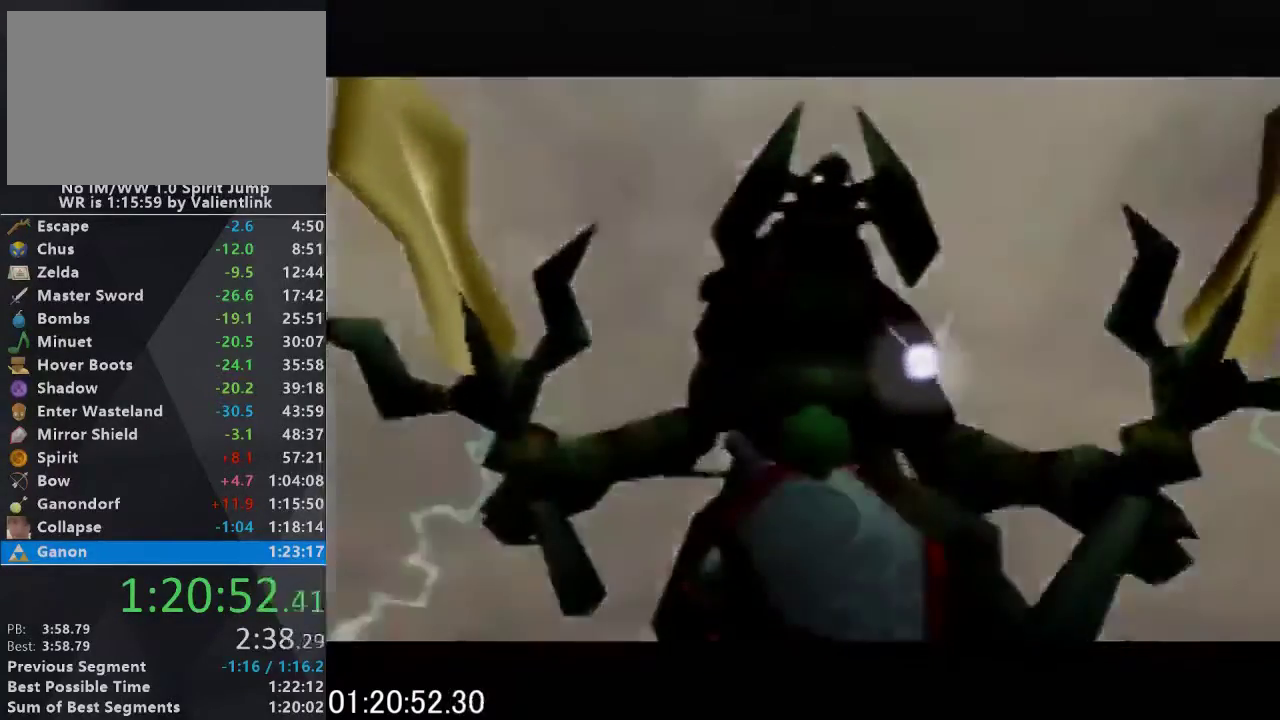
{"buttons": [], "left_stick": "up", "events": []}
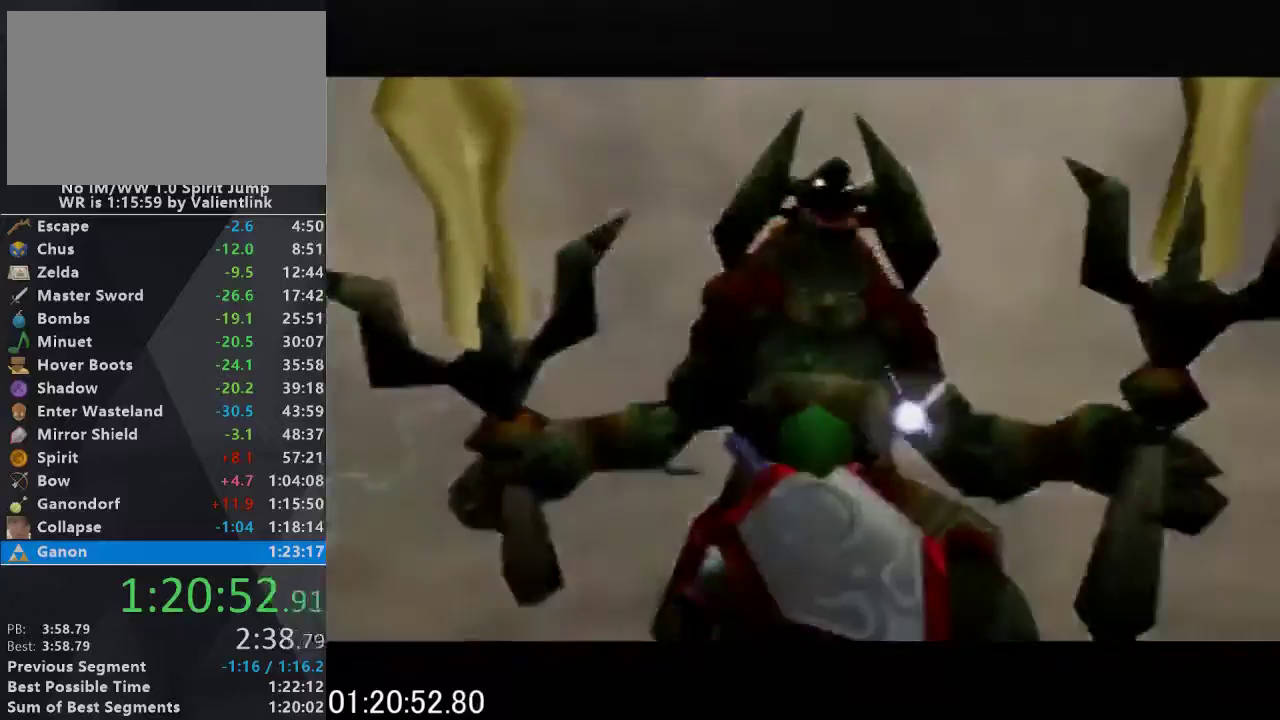
{"buttons": [], "left_stick": "up", "events": []}
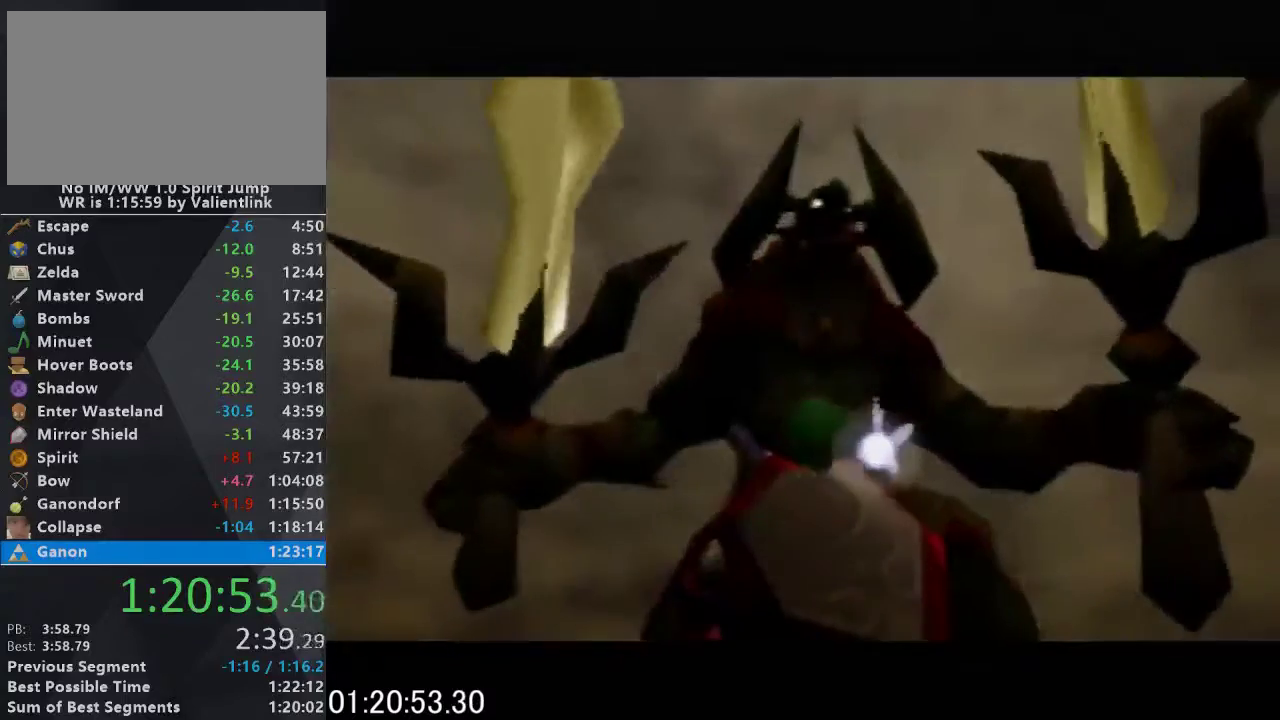
{"buttons": [], "left_stick": "up", "events": []}
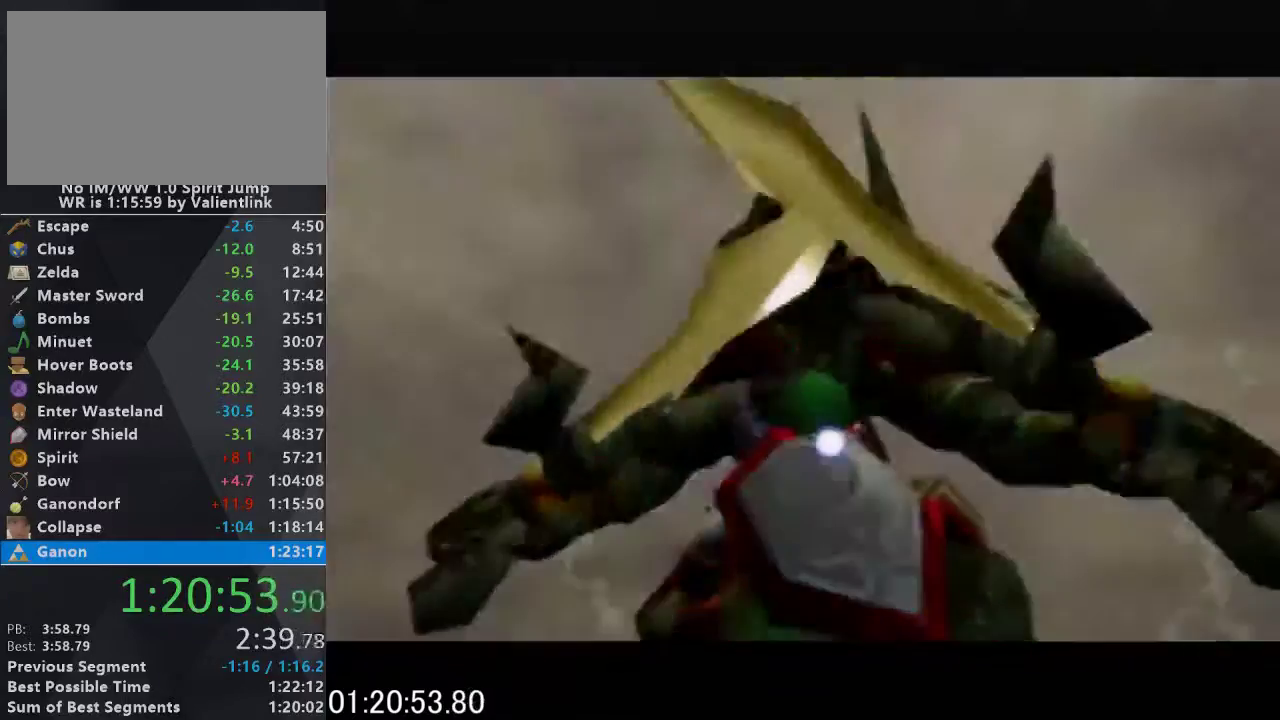
{"buttons": [], "left_stick": "up", "events": []}
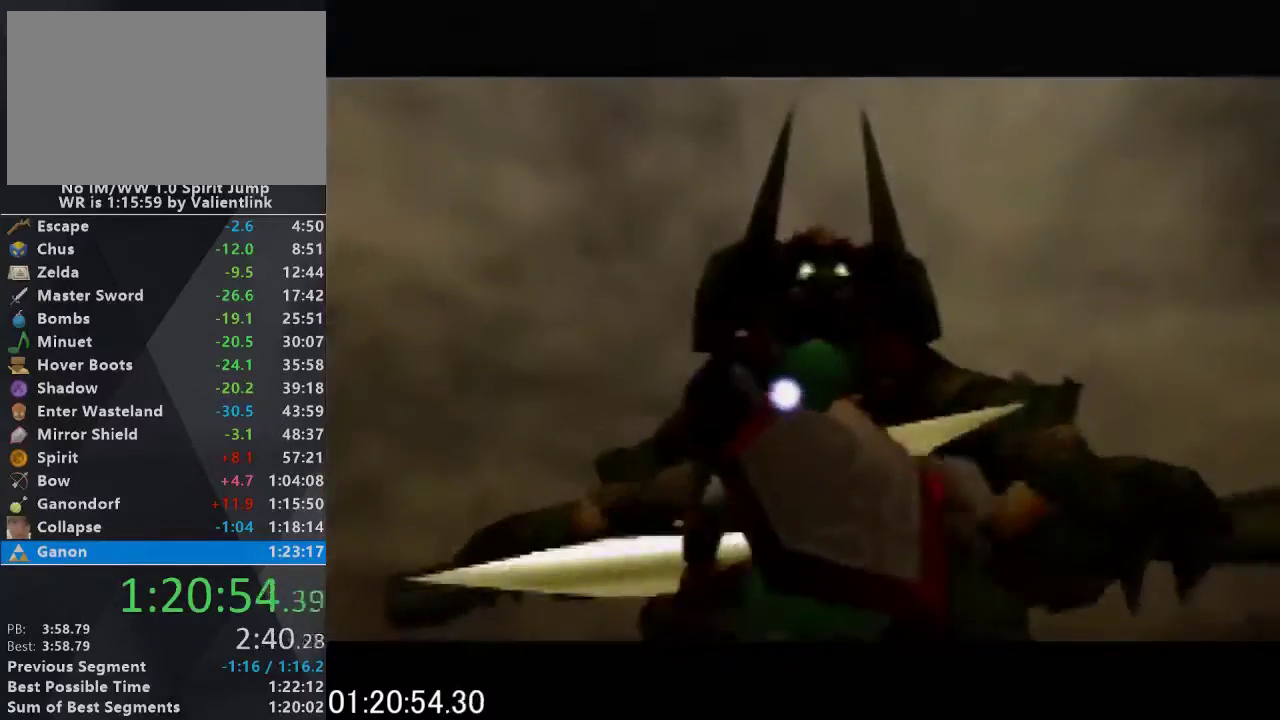
{"buttons": [], "left_stick": "up", "events": [[400, "A", "down"], [467, "A", "up"]]}
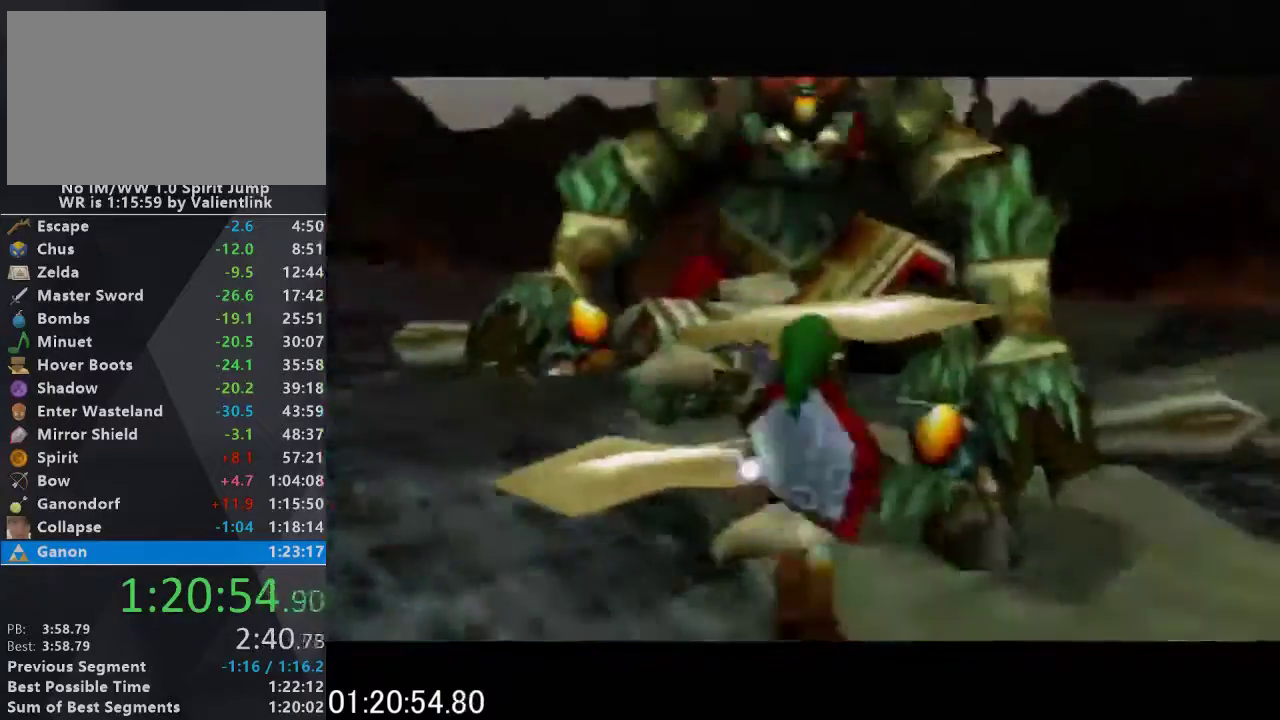
{"buttons": ["R1"], "left_stick": "up-left", "events": [[33, "A", "down"], [100, "A", "up"], [167, "A", "down"], [233, "A", "up"], [333, "R1", "down"], [367, "left_stick", "up-left"]]}
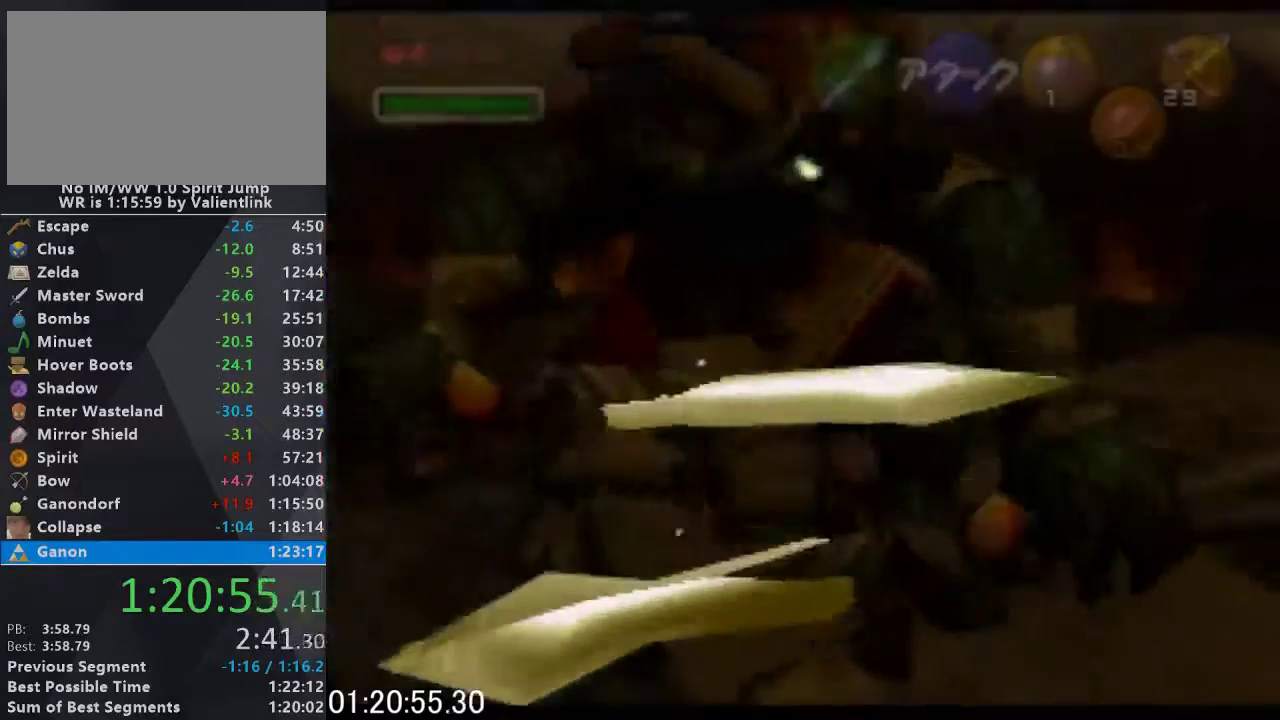
{"buttons": ["B", "R1"], "left_stick": "up-left", "events": [[467, "B", "down"]]}
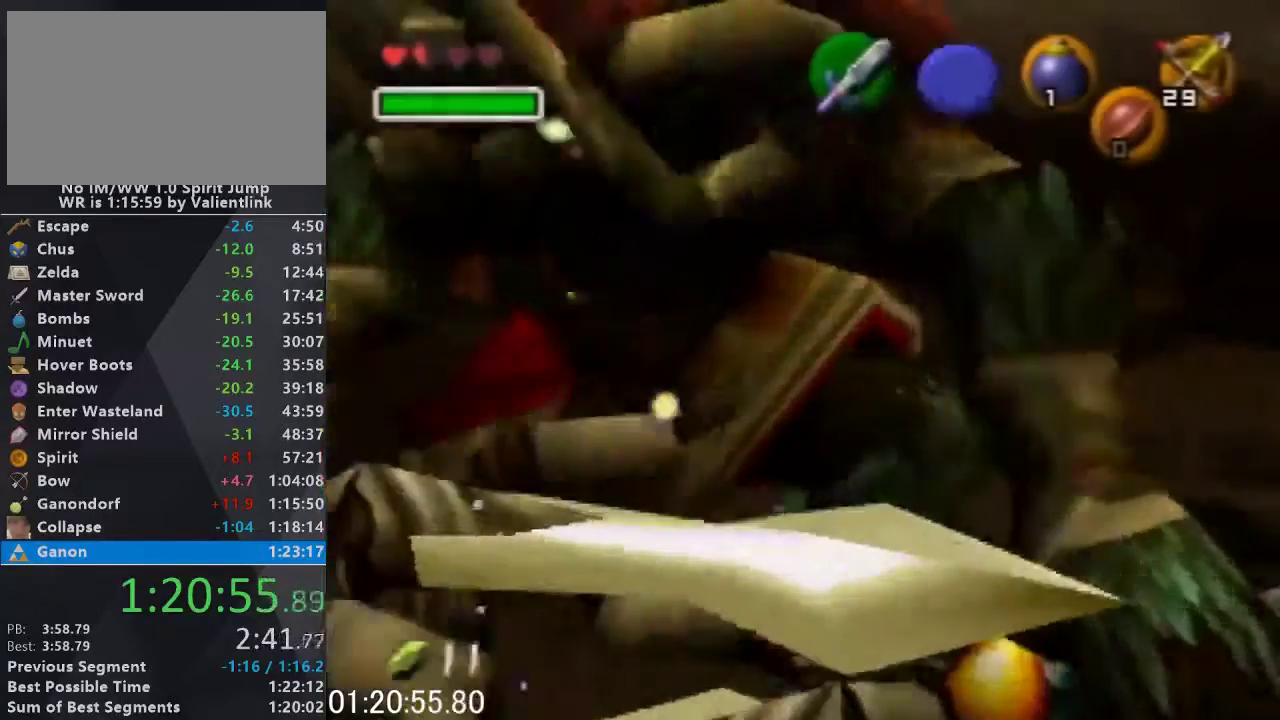
{"buttons": [], "left_stick": "left", "events": [[33, "left_stick", "left"], [167, "B", "up"], [433, "R1", "up"]]}